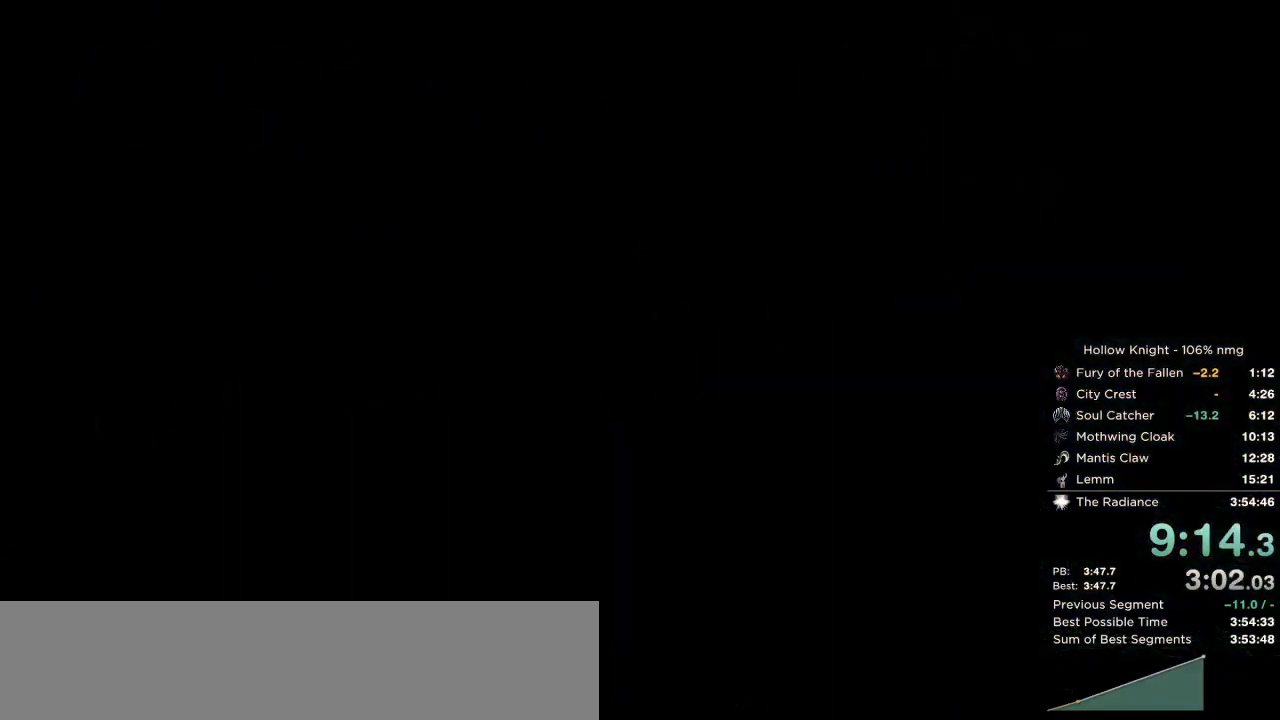
Gameplay with keyboard; each line is a JSON object with the keys held at the frame after it. "events" lists presses ("down") and releases ("up") of "cast", "cdash", "dash", "dnail", "down", "escape", "focus", "inv", "jump", "left", "nail", "return", "right" and "up" between this image and that frame as [ms after this image, input, new state], when the widget could be followed in between. No other keys are recorded. Mouse input is not recorded. Key names are as the overlay labels them; some are game actions (e.g. jump) rather than physical keys.
{"keys": ["right"], "events": [[17, "down", "down"], [50, "right", "up"], [117, "down", "up"], [350, "right", "down"]]}
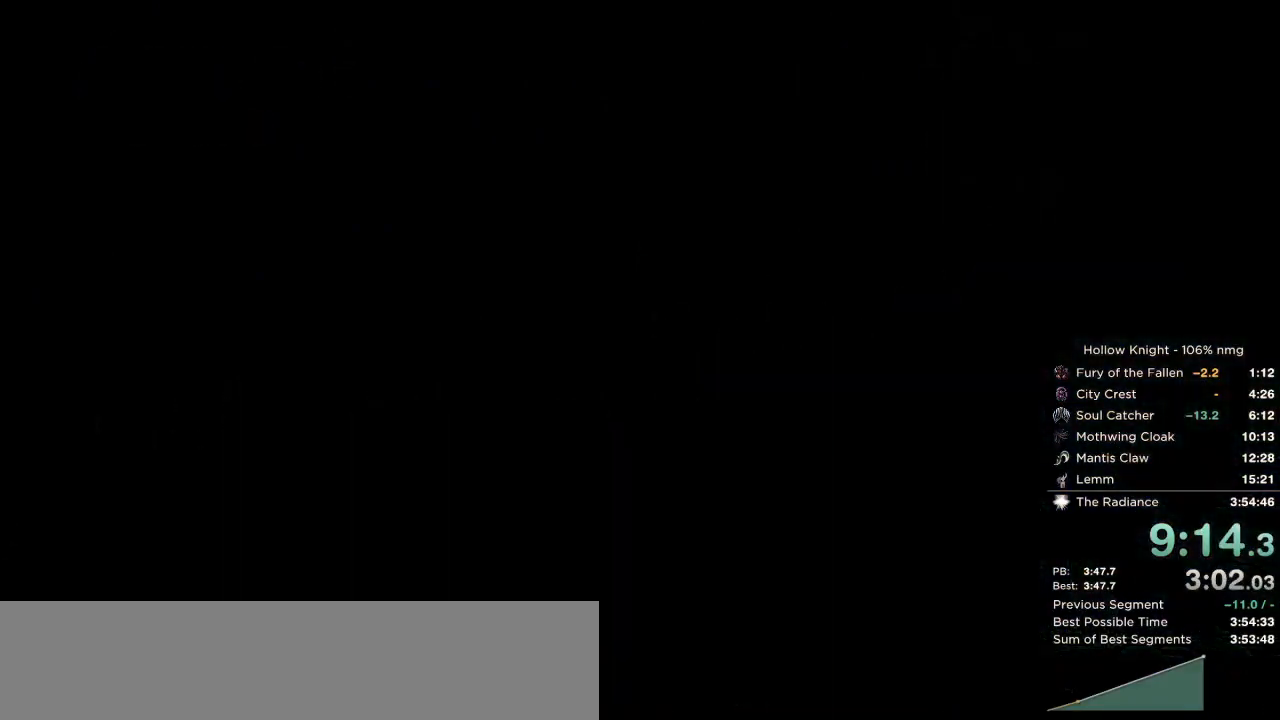
{"keys": ["right"], "events": []}
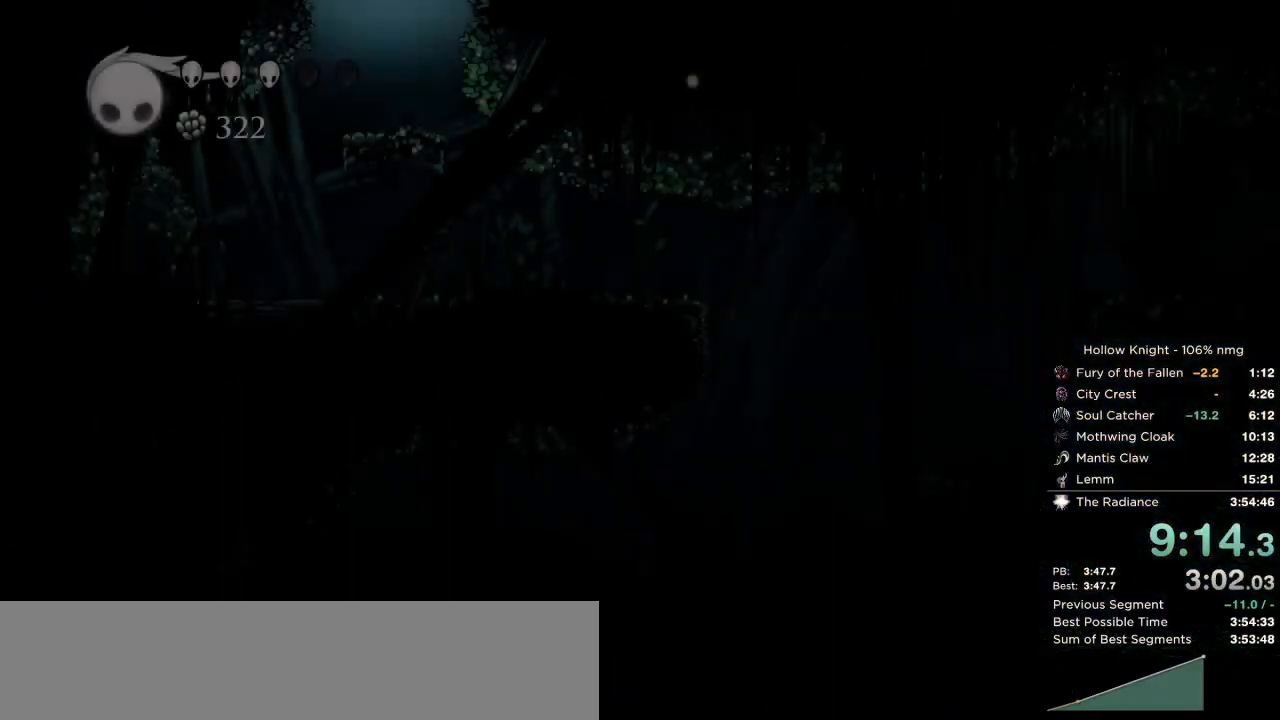
{"keys": ["right"], "events": []}
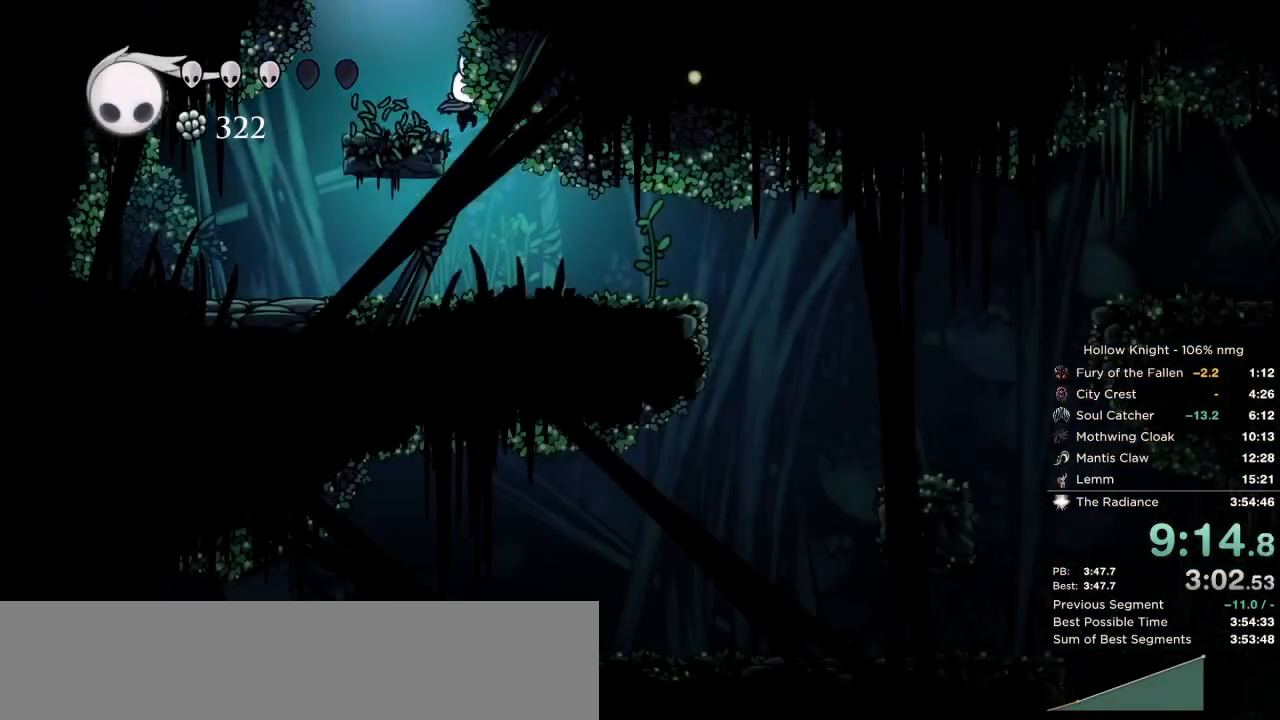
{"keys": ["right"], "events": []}
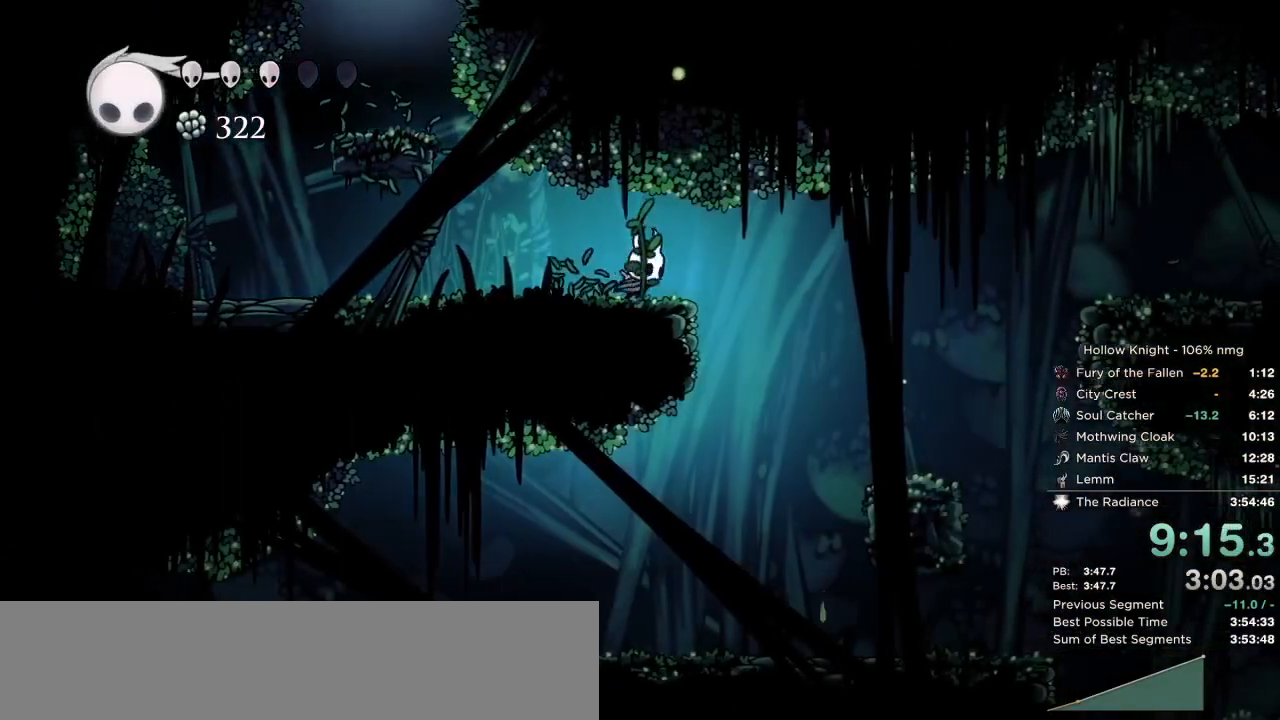
{"keys": ["right"], "events": [[133, "jump", "down"], [250, "jump", "up"]]}
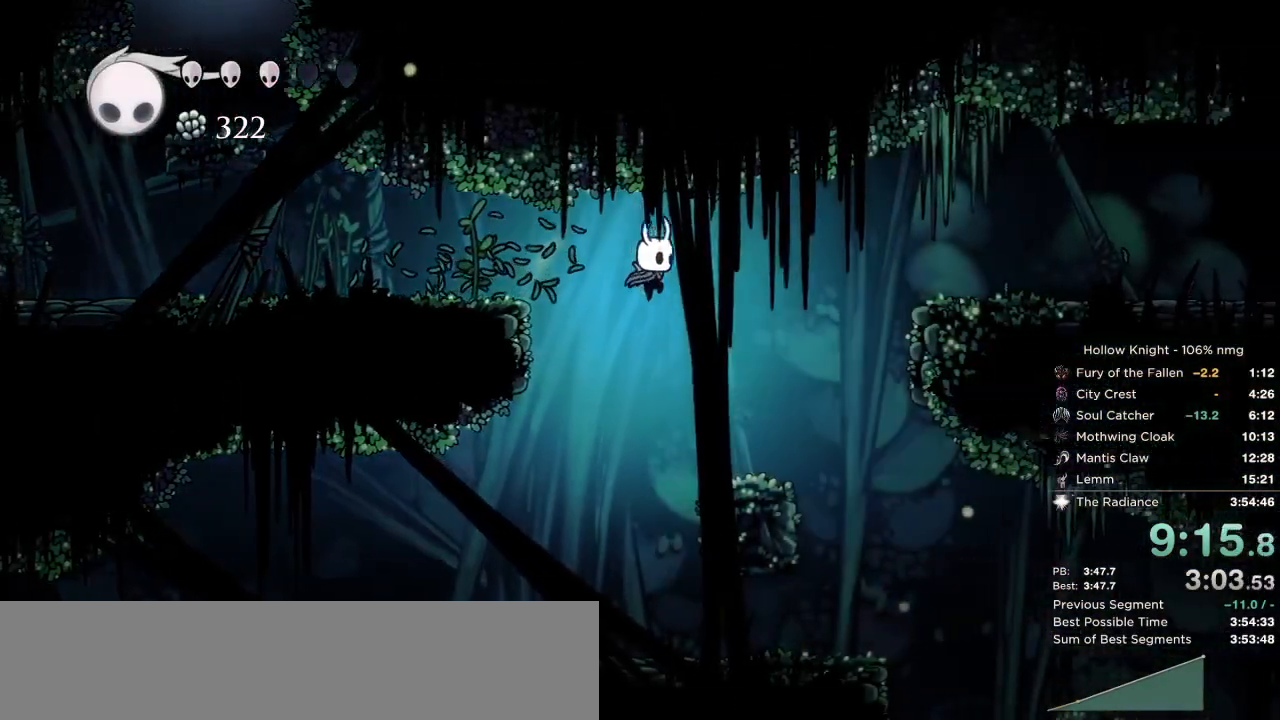
{"keys": ["right"], "events": []}
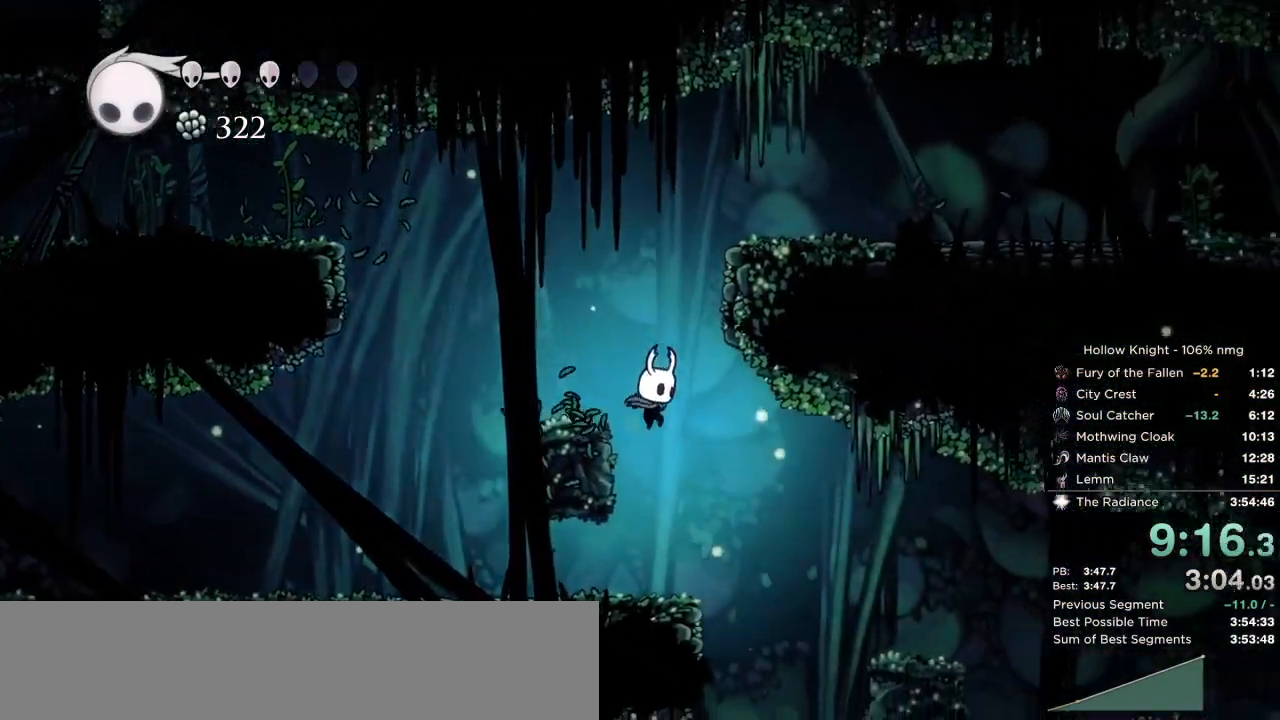
{"keys": ["down", "nail", "right"], "events": [[333, "down", "down"], [500, "nail", "down"]]}
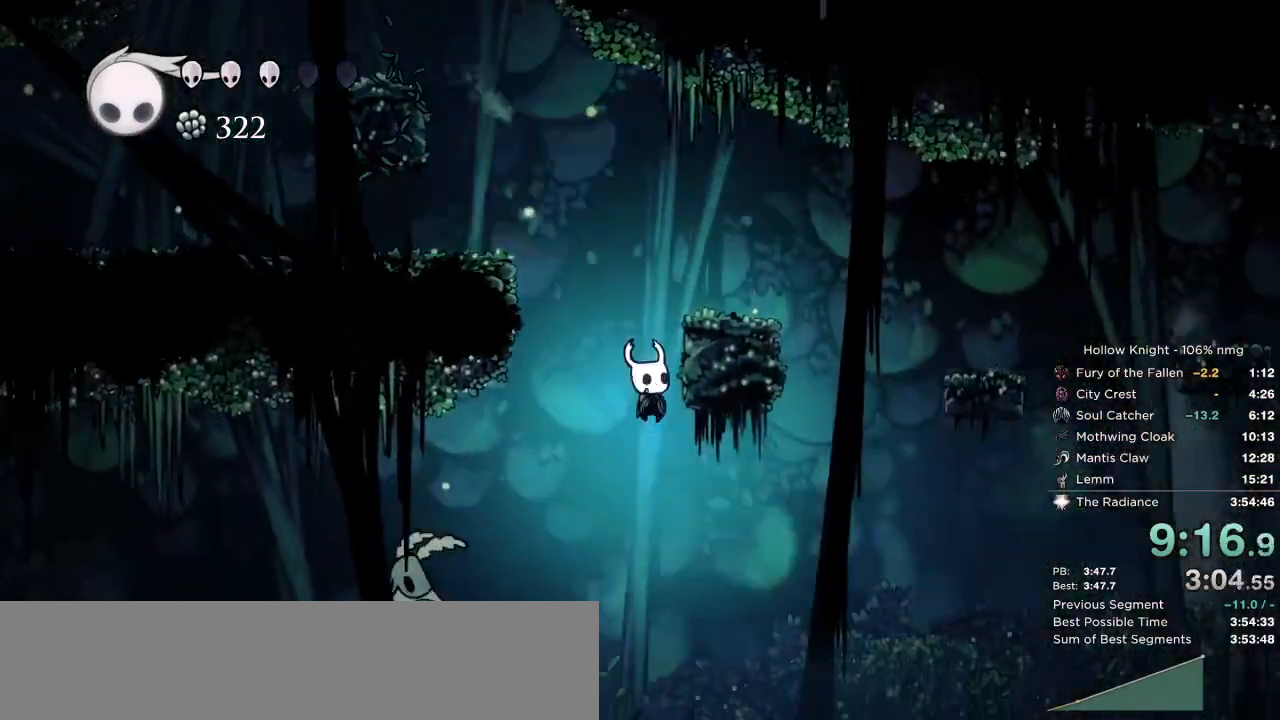
{"keys": ["down", "right"], "events": [[117, "nail", "up"]]}
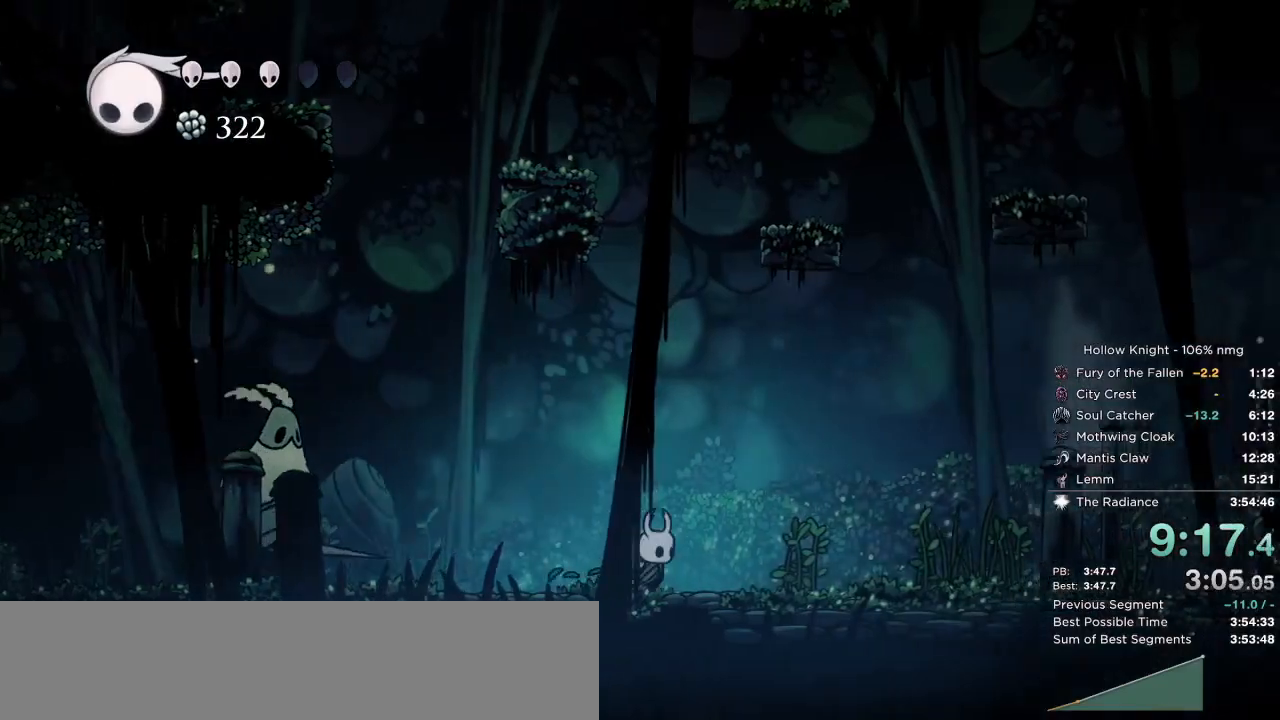
{"keys": ["right"], "events": [[67, "down", "up"], [183, "nail", "down"], [300, "nail", "up"]]}
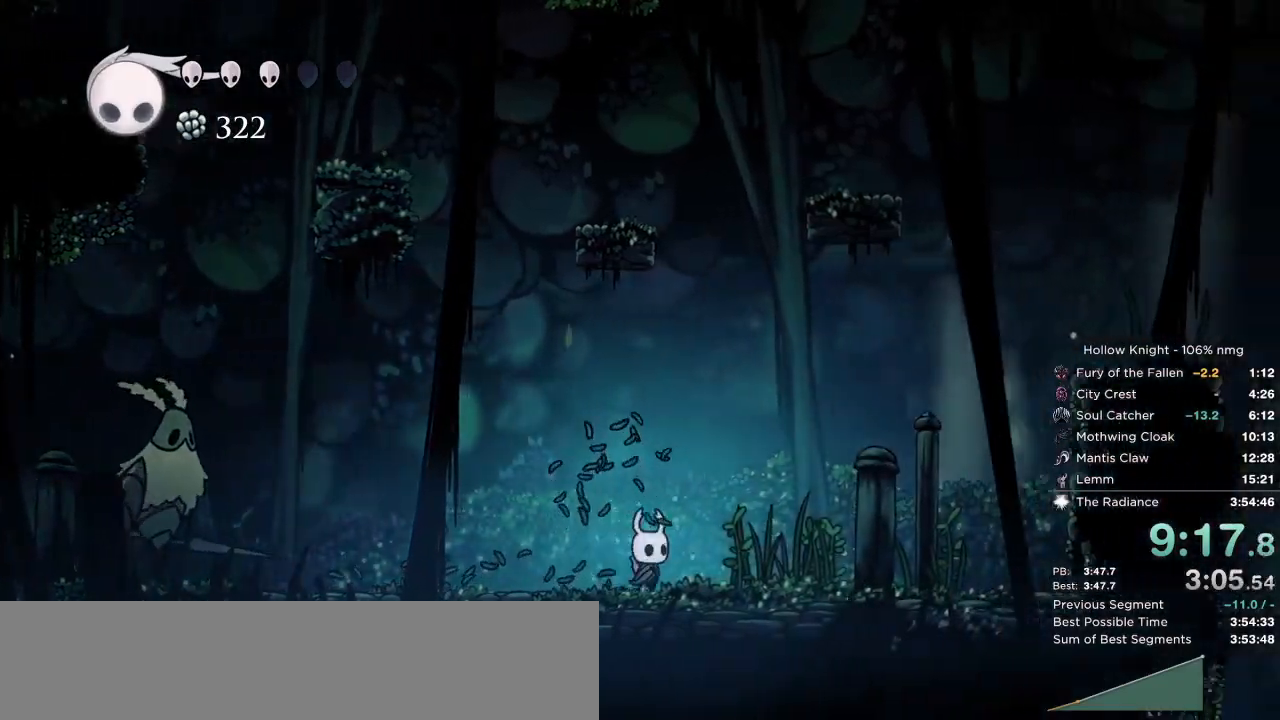
{"keys": ["jump", "right"], "events": [[67, "nail", "down"], [150, "nail", "up"], [317, "jump", "down"]]}
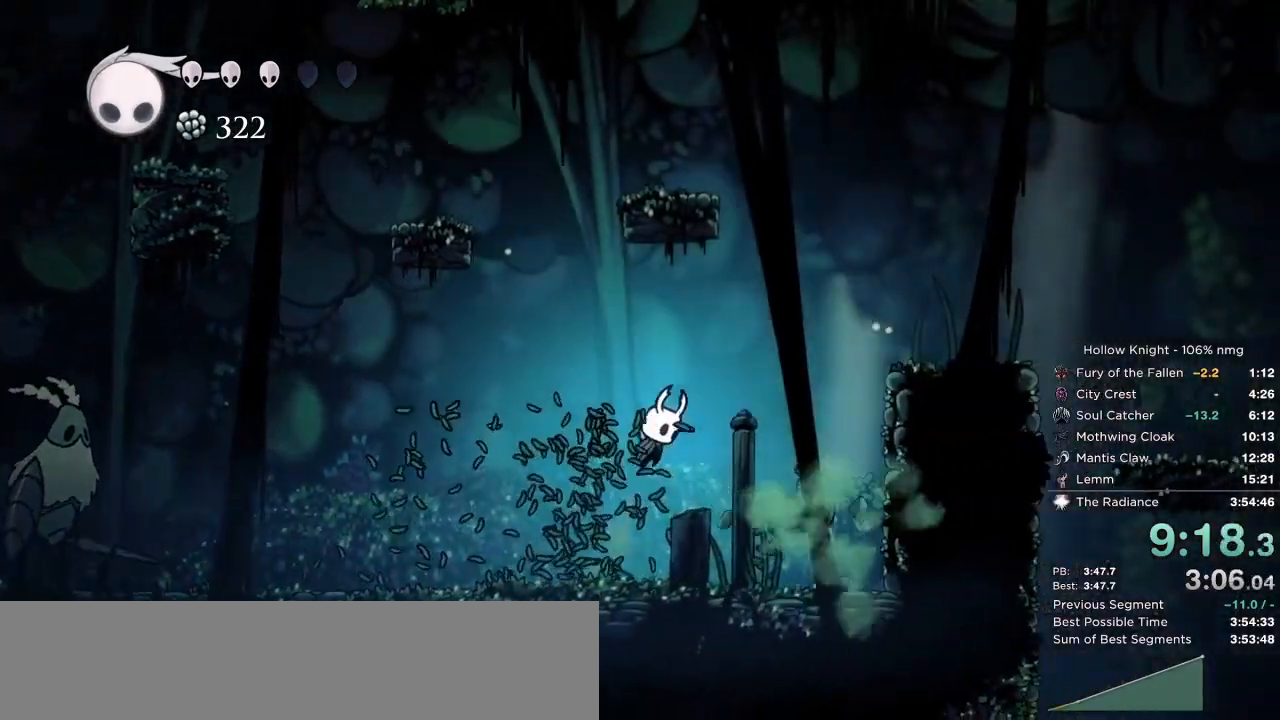
{"keys": ["right"], "events": [[483, "jump", "up"]]}
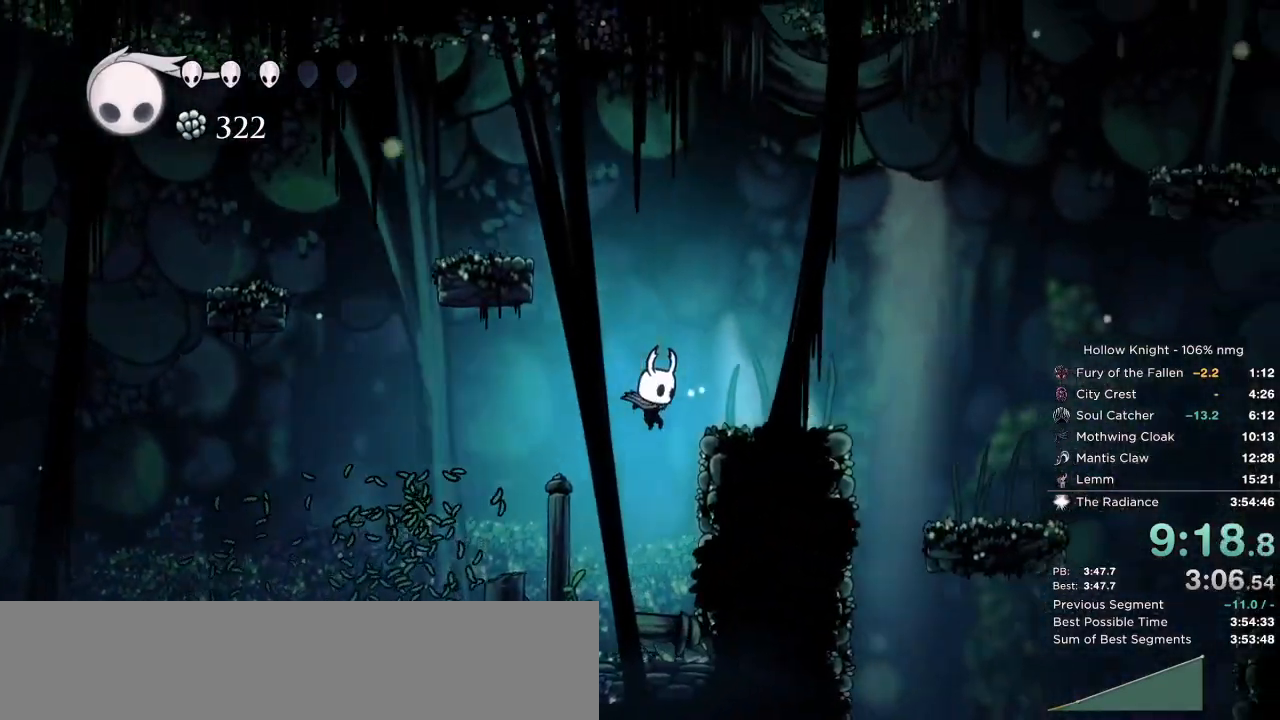
{"keys": ["jump", "right"], "events": [[267, "left", "down"], [283, "right", "up"], [367, "jump", "down"], [433, "right", "down"], [467, "left", "up"]]}
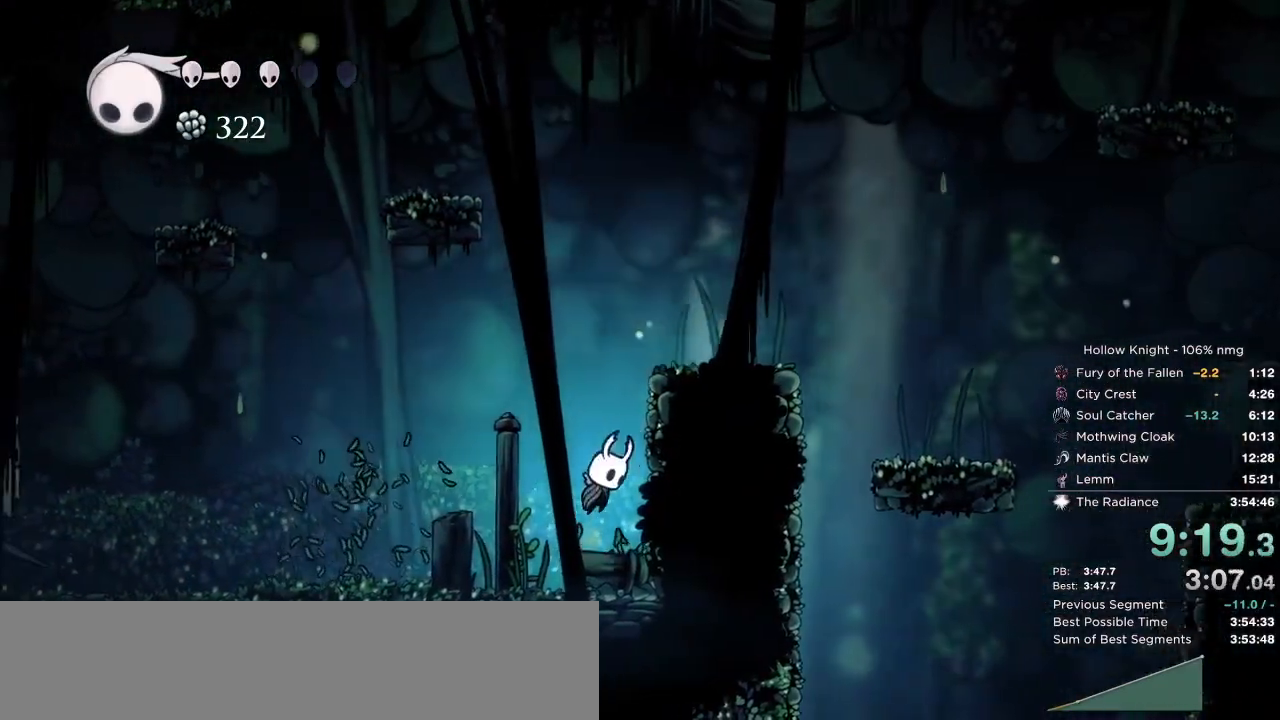
{"keys": ["right"], "events": [[300, "jump", "up"], [417, "jump", "down"], [483, "jump", "up"]]}
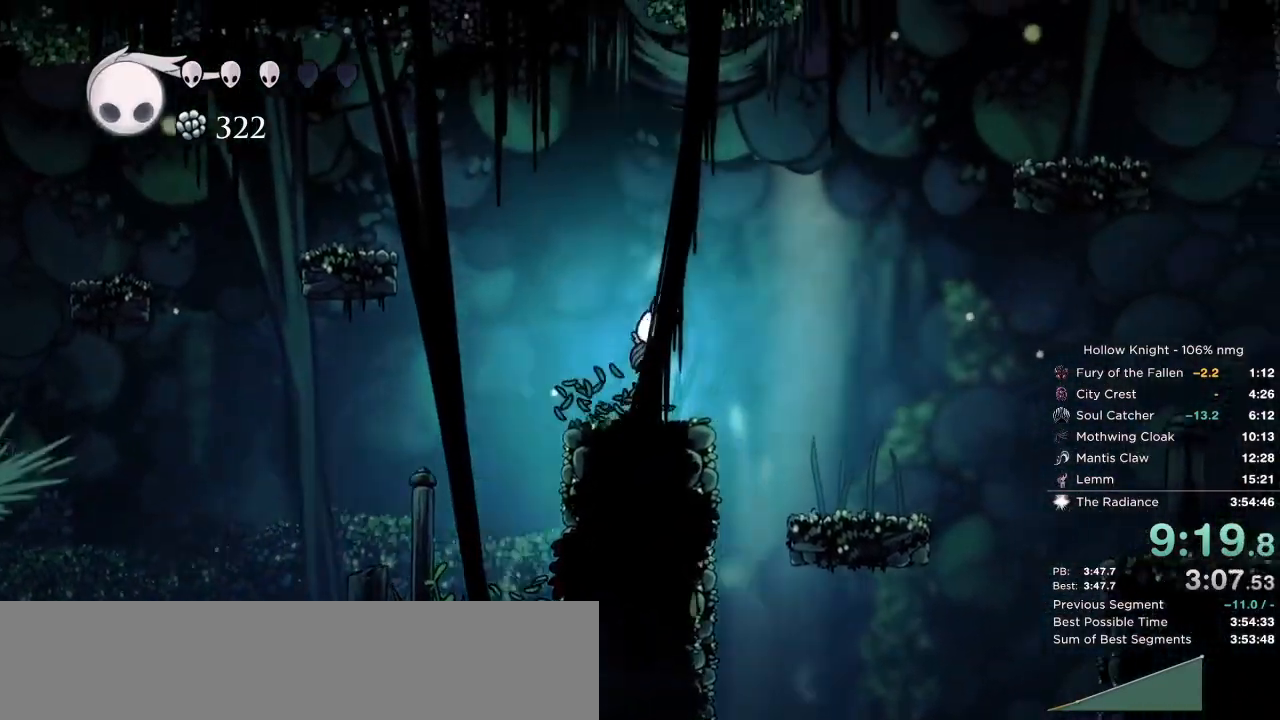
{"keys": ["left"], "events": [[250, "left", "down"], [300, "right", "up"]]}
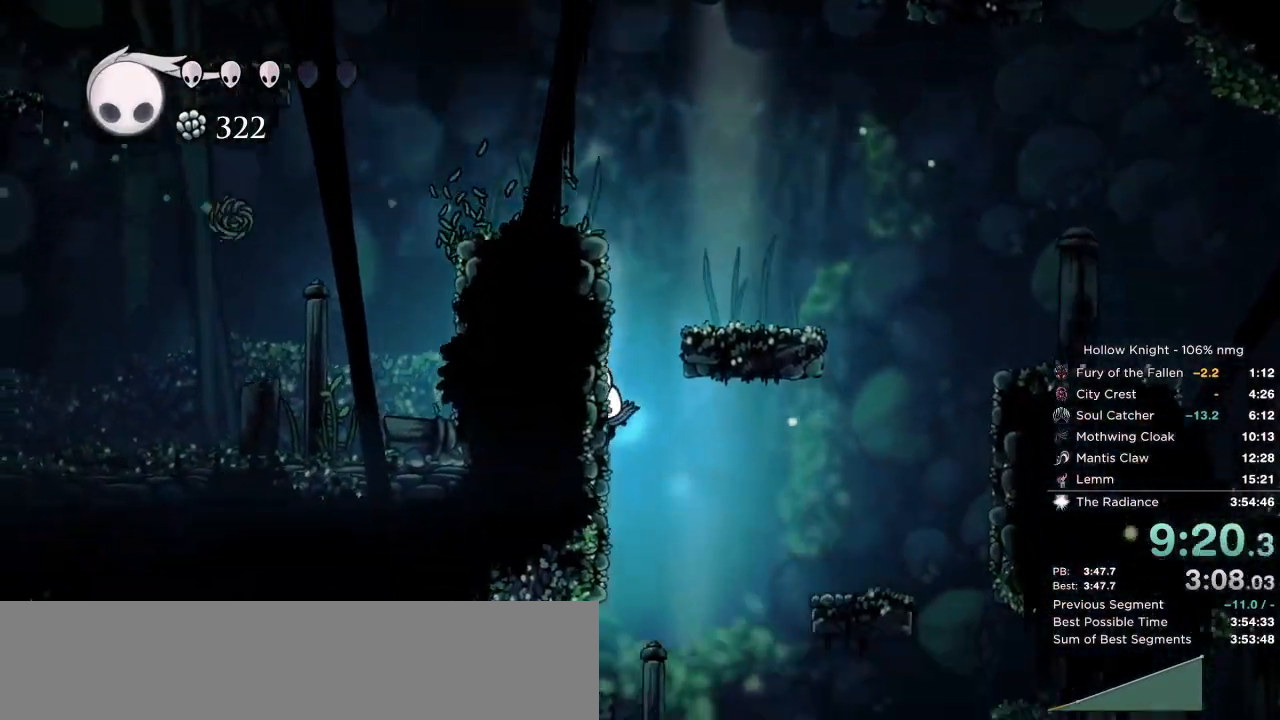
{"keys": ["left"], "events": []}
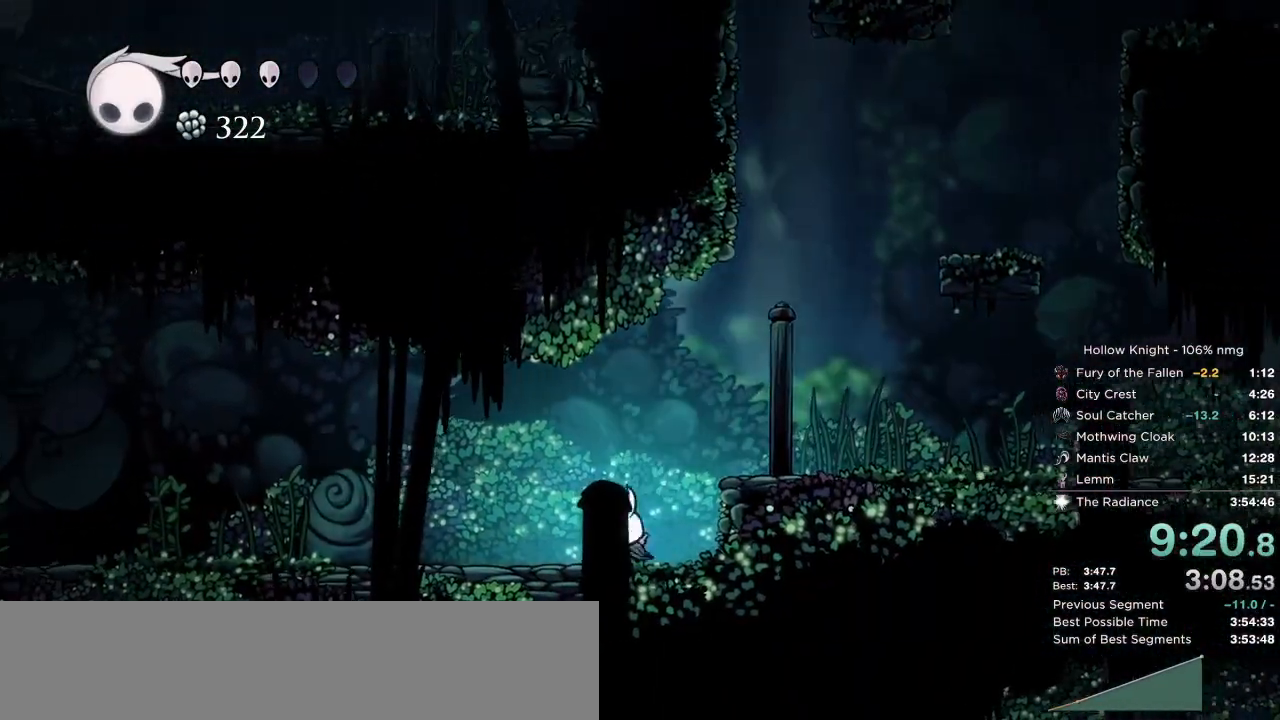
{"keys": ["left", "up"], "events": [[433, "up", "down"]]}
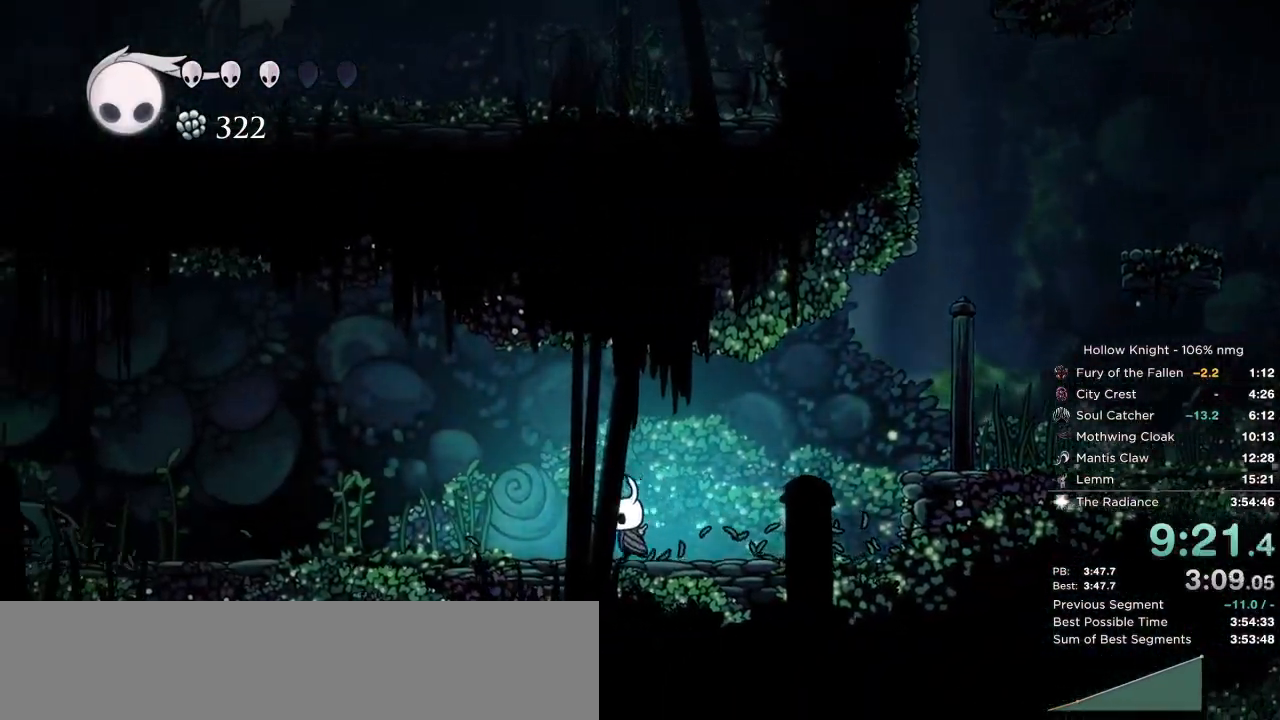
{"keys": ["left", "up"], "events": []}
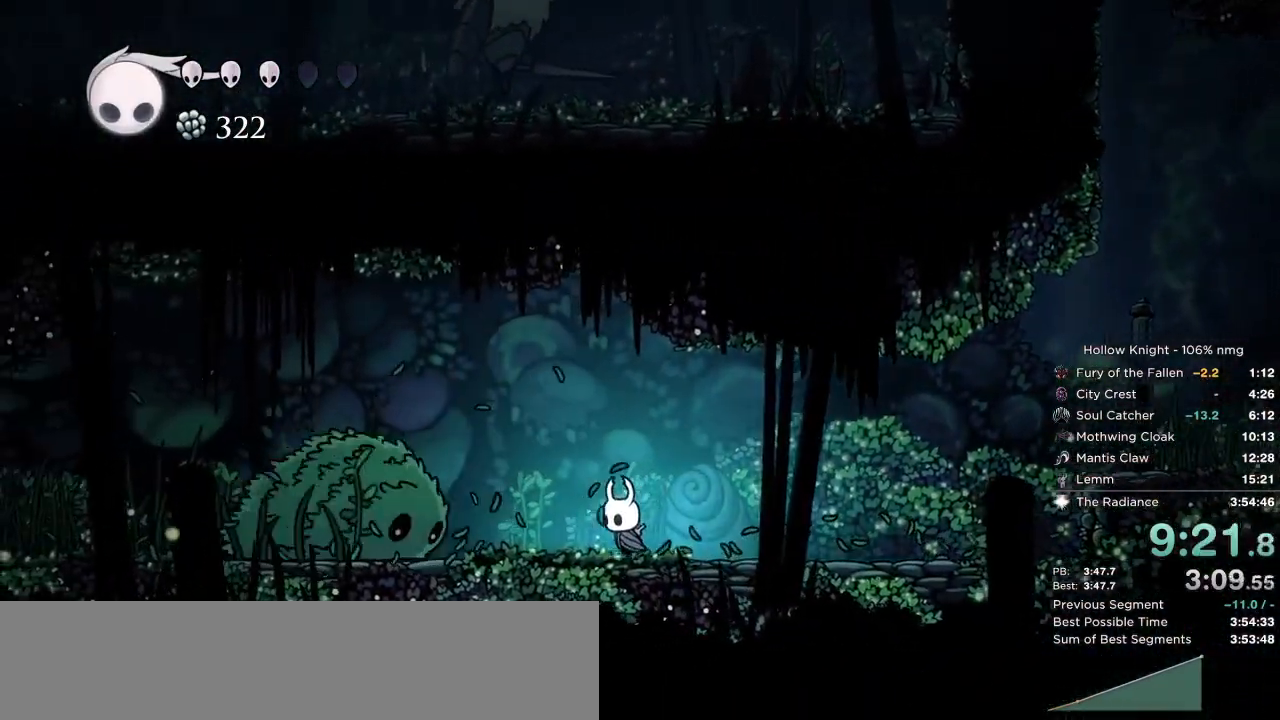
{"keys": ["left", "up"], "events": [[117, "nail", "down"], [233, "nail", "up"]]}
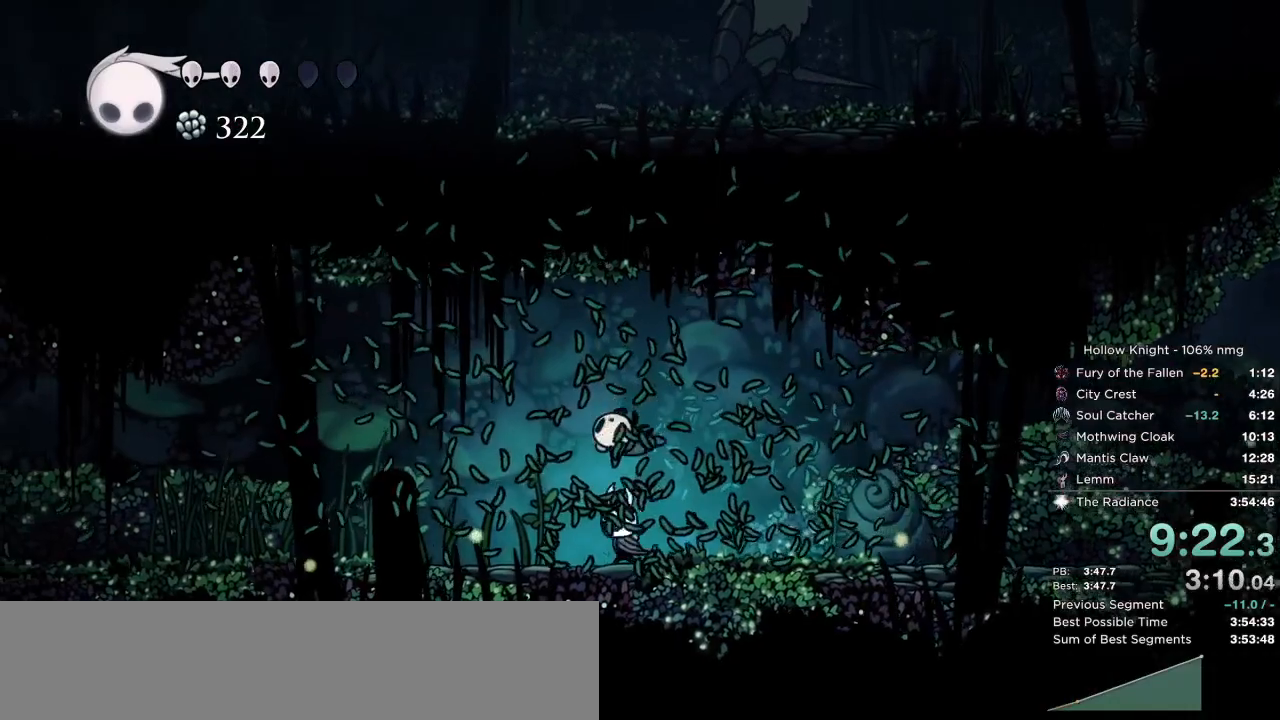
{"keys": ["left"], "events": [[33, "left", "up"], [50, "right", "down"], [83, "right", "up"], [133, "left", "down"], [500, "up", "up"]]}
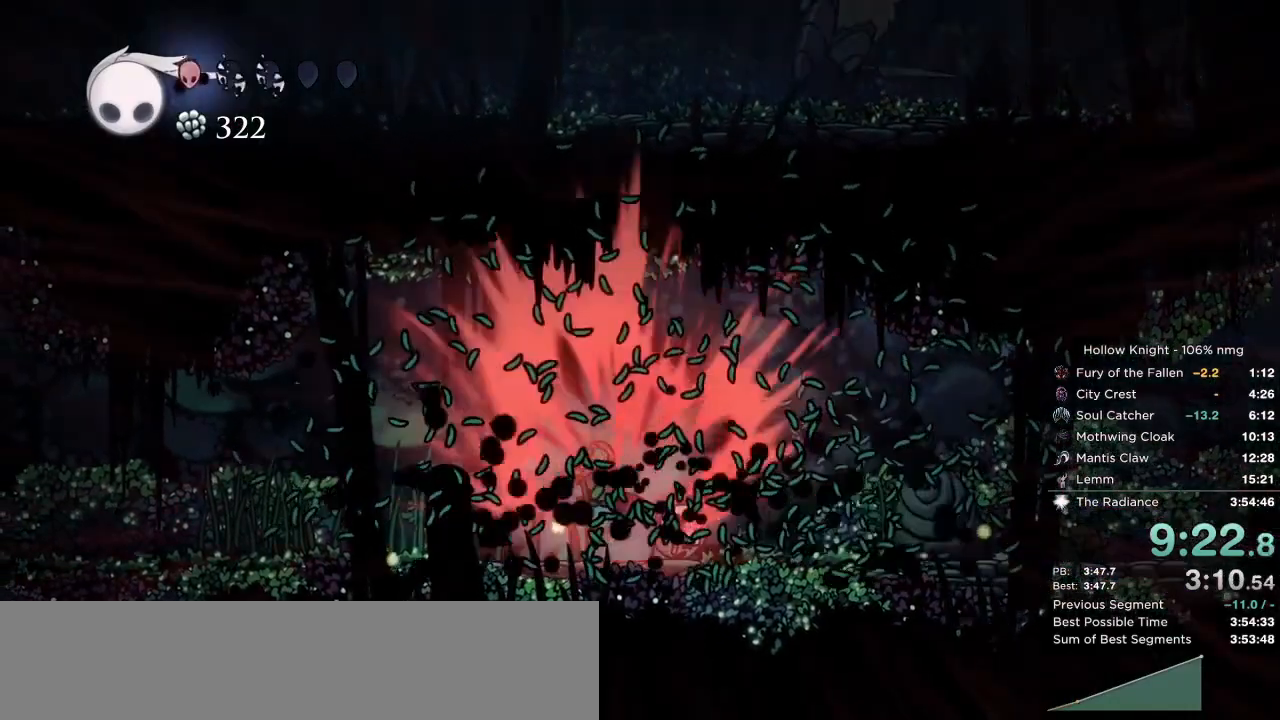
{"keys": ["left"], "events": []}
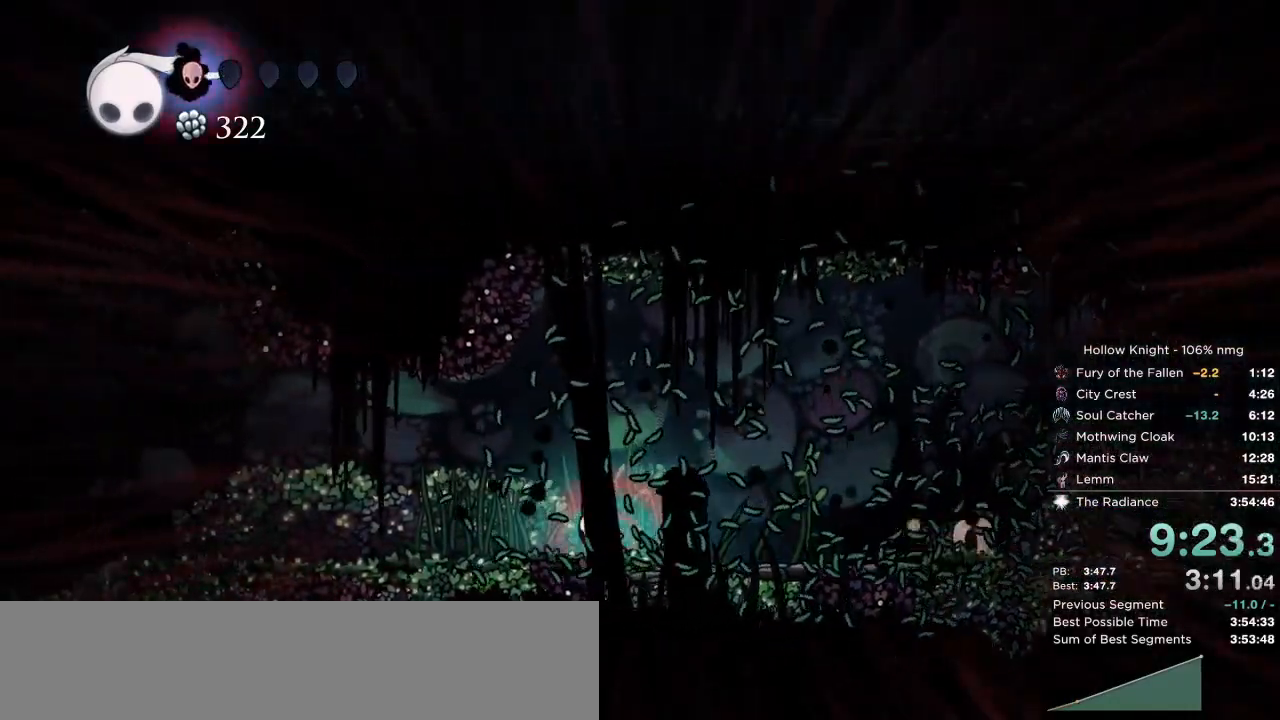
{"keys": ["left"], "events": [[183, "nail", "down"], [283, "nail", "up"]]}